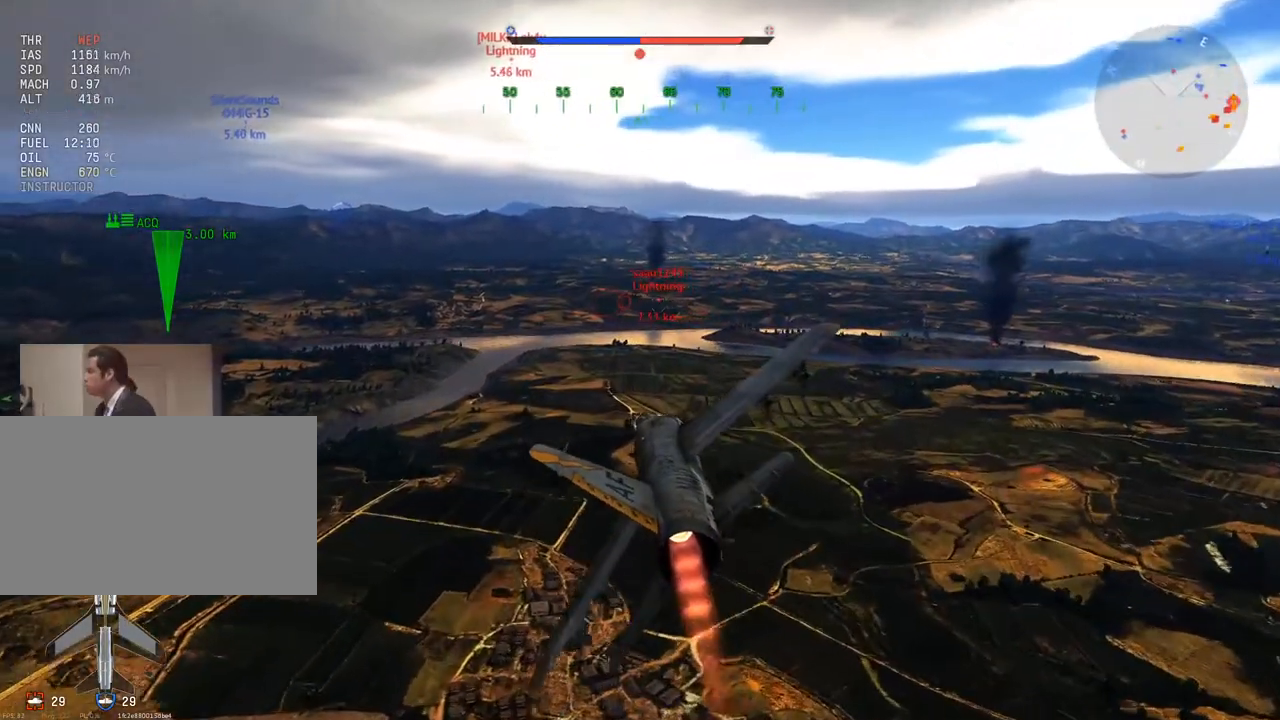
Gameplay with keyboard and mouse; each line is a JSON object with the keys and mouse buttons held at the frame after it. "events" lists presses ("down") and releases ("up") of "1", "2", "3", "4", "5", "a", "alt", "c", "caps_lock", "ctrl", "d", "e", "f", "g", "q", "r", "s", "shift", "space", "t", "tab", "v", "w", "x", "z" and "mouse_wheel" between this image and that frame as [ms after this image, input, new state], when the widget could be followed in between. "mouse_wheel" = the "wheel" button of the "mouse" list. No other keys are recorded. "wheel" means that the mouse wheel is clicked or scrolled. "mouse_move" is the direction in which the mouse moves at that frame (one of eight, or "still"), when it could be read.
{"keys": [], "mouse": [], "mouse_move": "still", "events": [[300, "a", "down"], [350, "a", "up"]]}
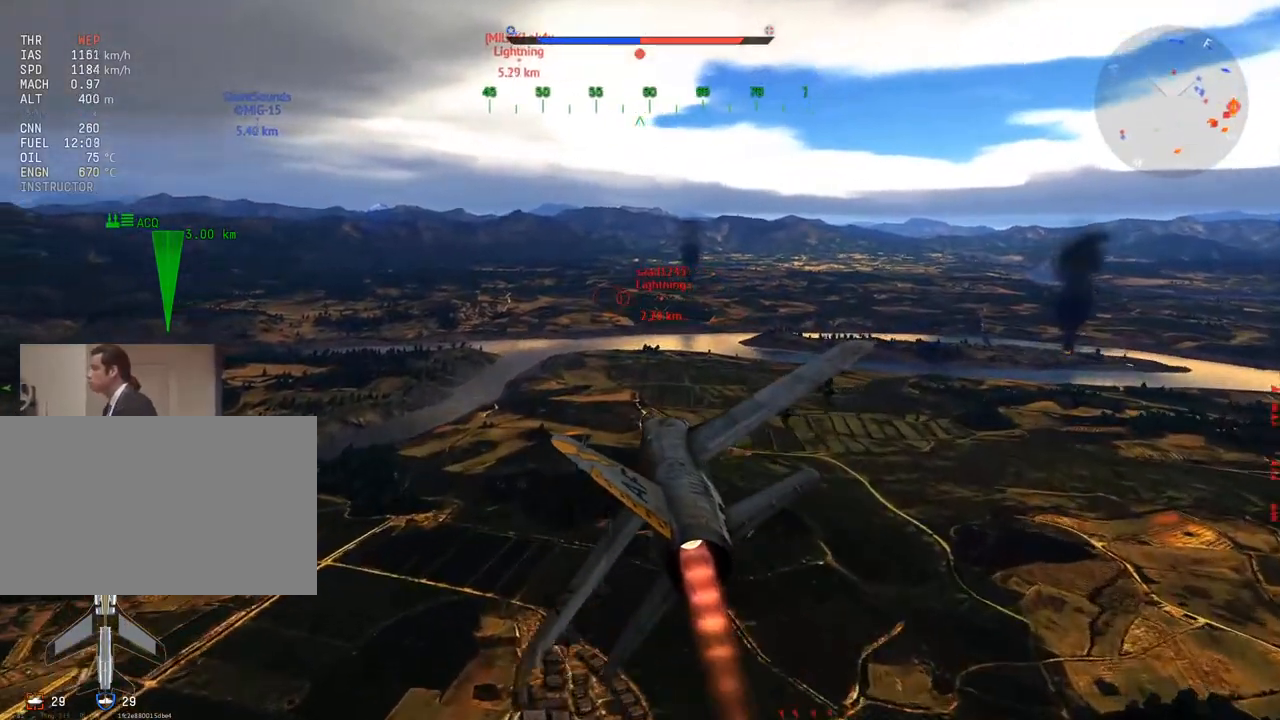
{"keys": [], "mouse": [], "mouse_move": "still", "events": []}
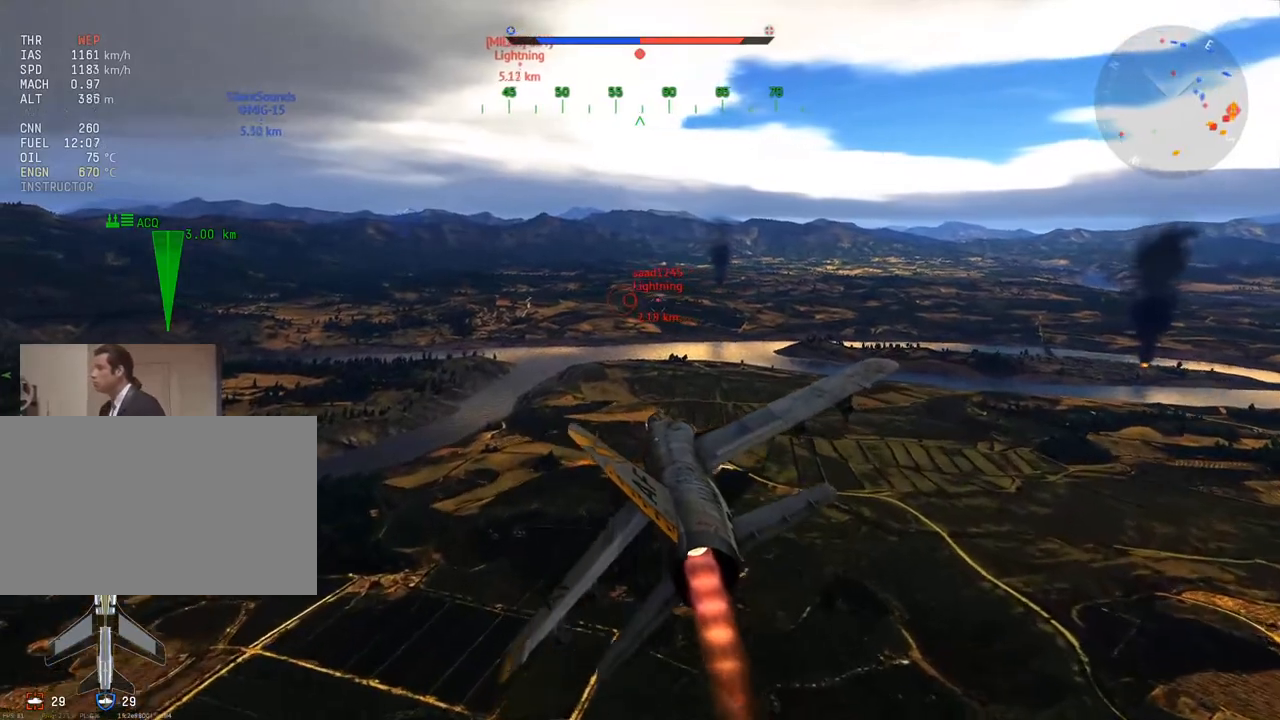
{"keys": [], "mouse": [], "mouse_move": "still", "events": []}
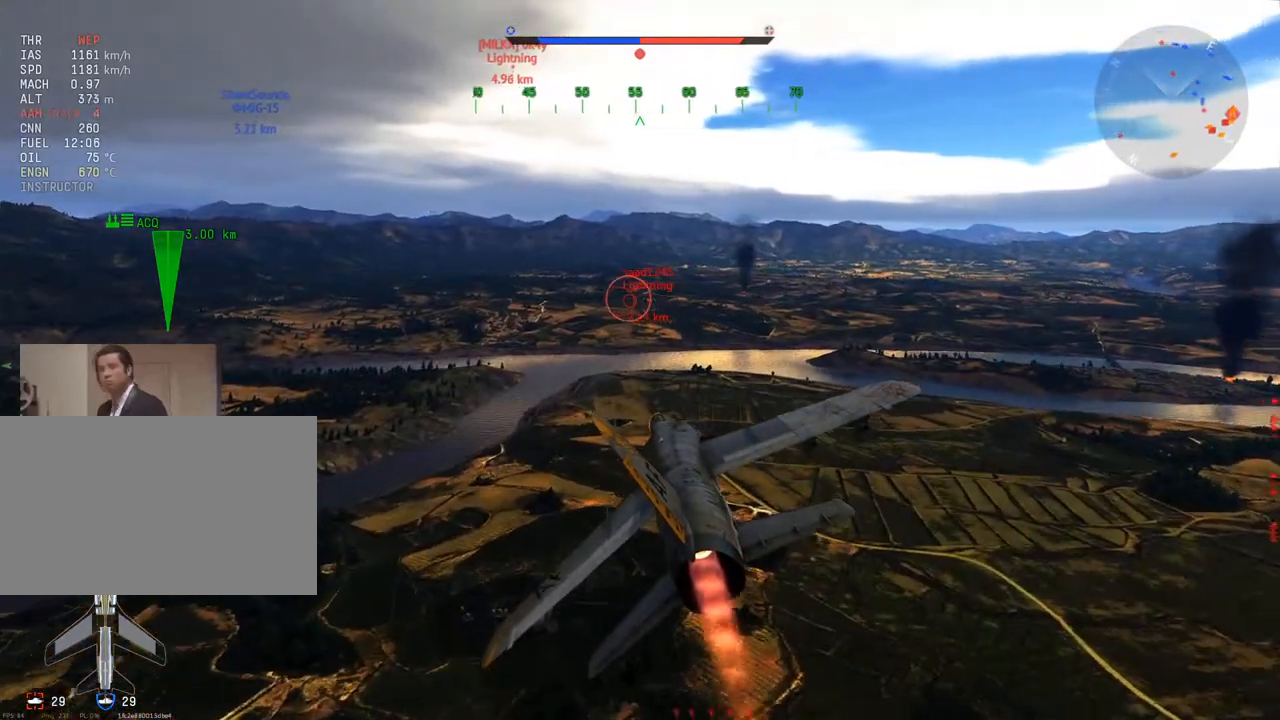
{"keys": [], "mouse": [], "mouse_move": "still", "events": [[67, "r", "down"], [150, "r", "up"]]}
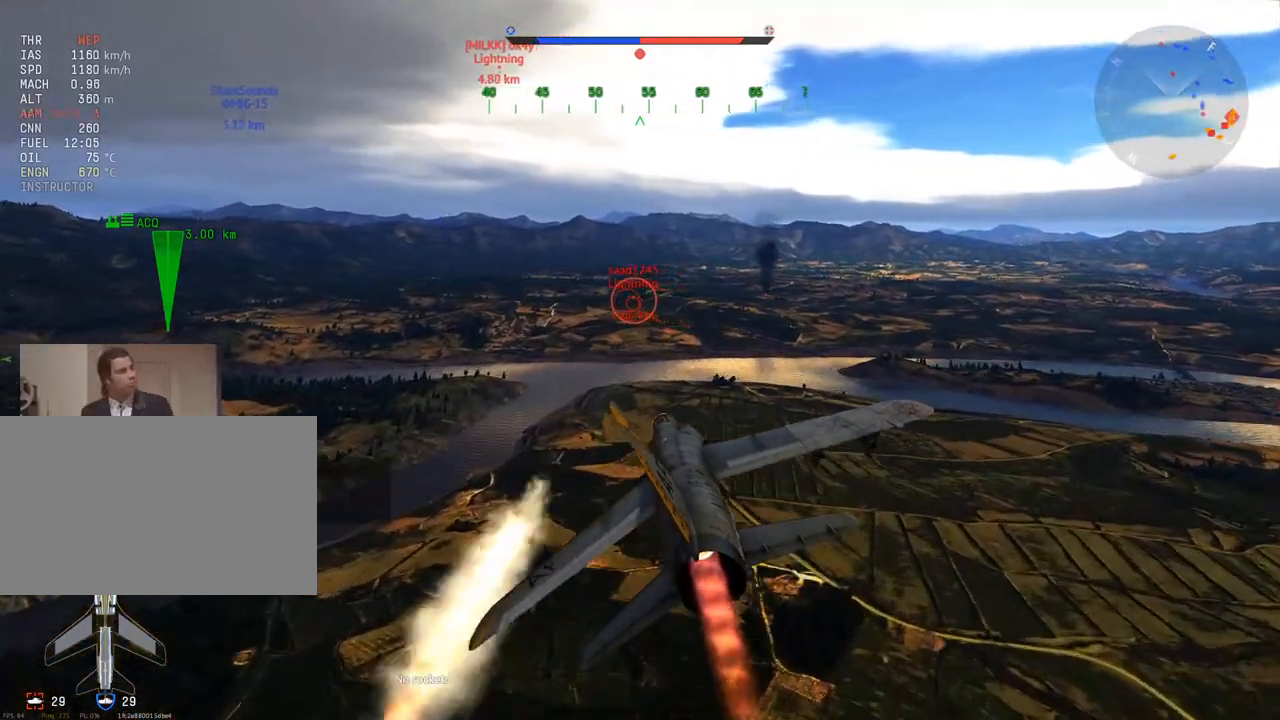
{"keys": ["w"], "mouse": [], "mouse_move": "still", "events": [[350, "w", "down"]]}
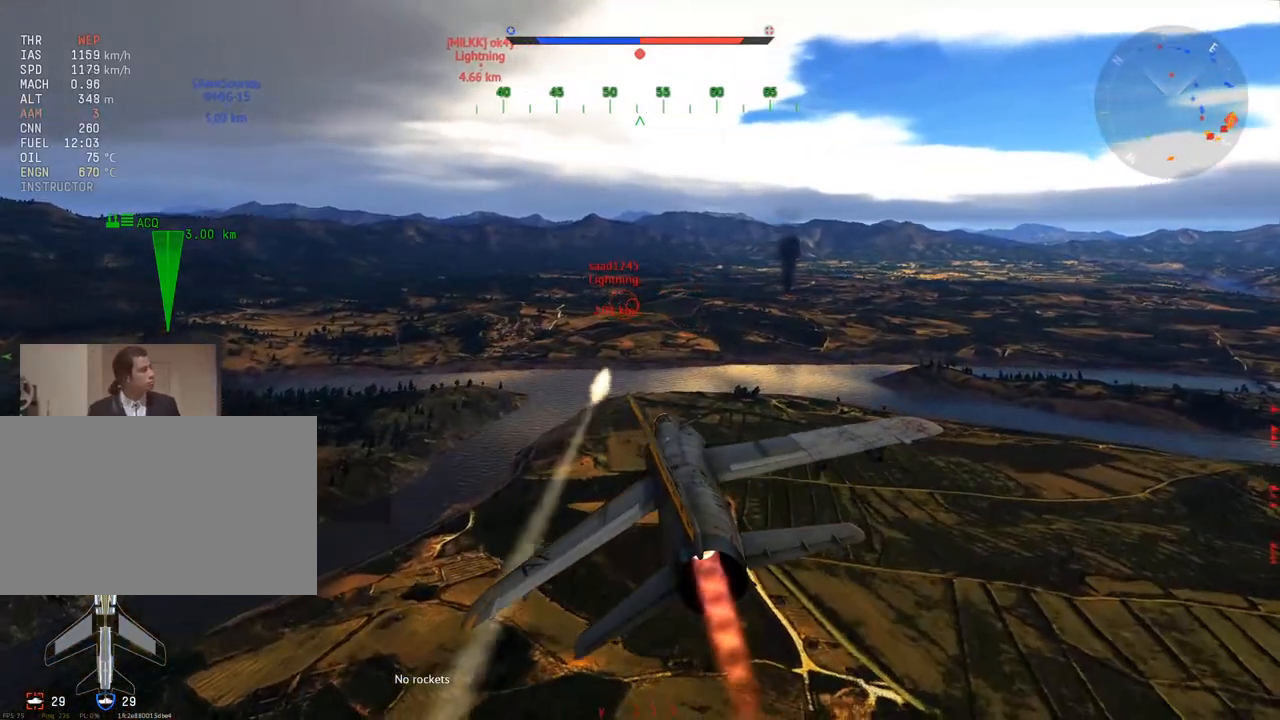
{"keys": ["w"], "mouse": [], "mouse_move": "still", "events": [[267, "a", "down"], [367, "a", "up"]]}
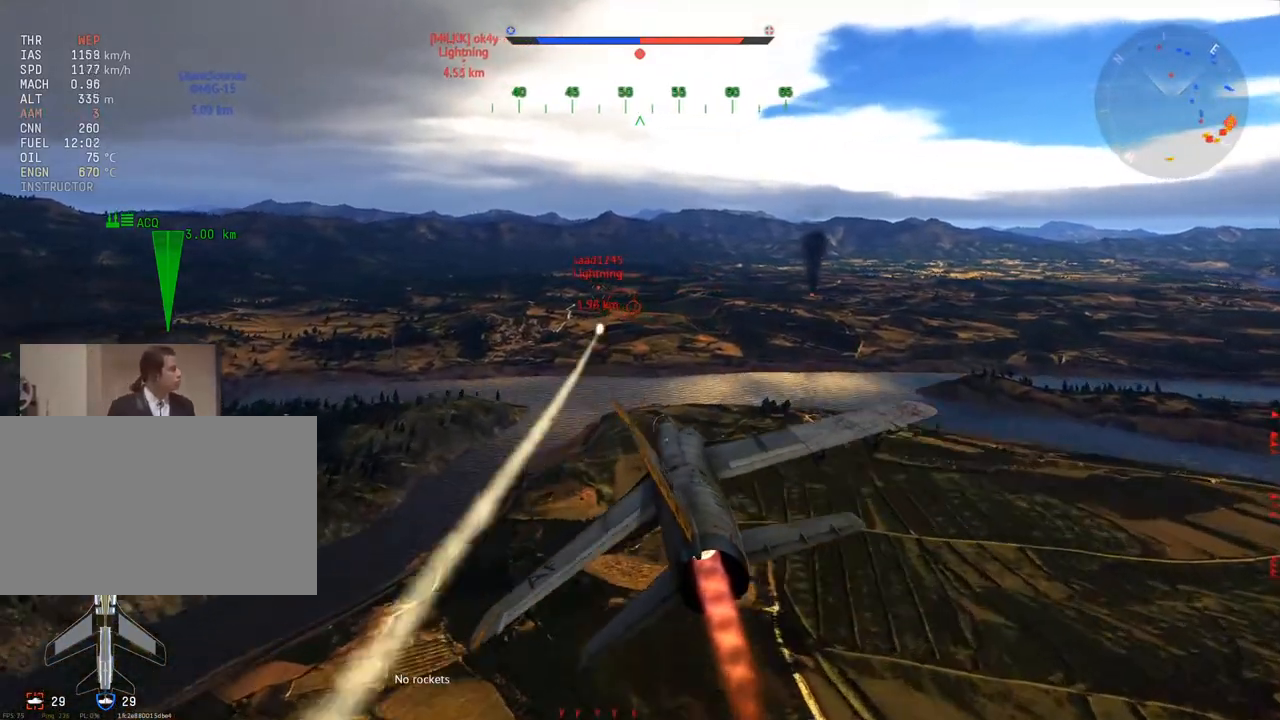
{"keys": ["w"], "mouse": [], "mouse_move": "still", "events": [[50, "x", "down"], [150, "x", "up"], [333, "a", "down"], [484, "a", "up"]]}
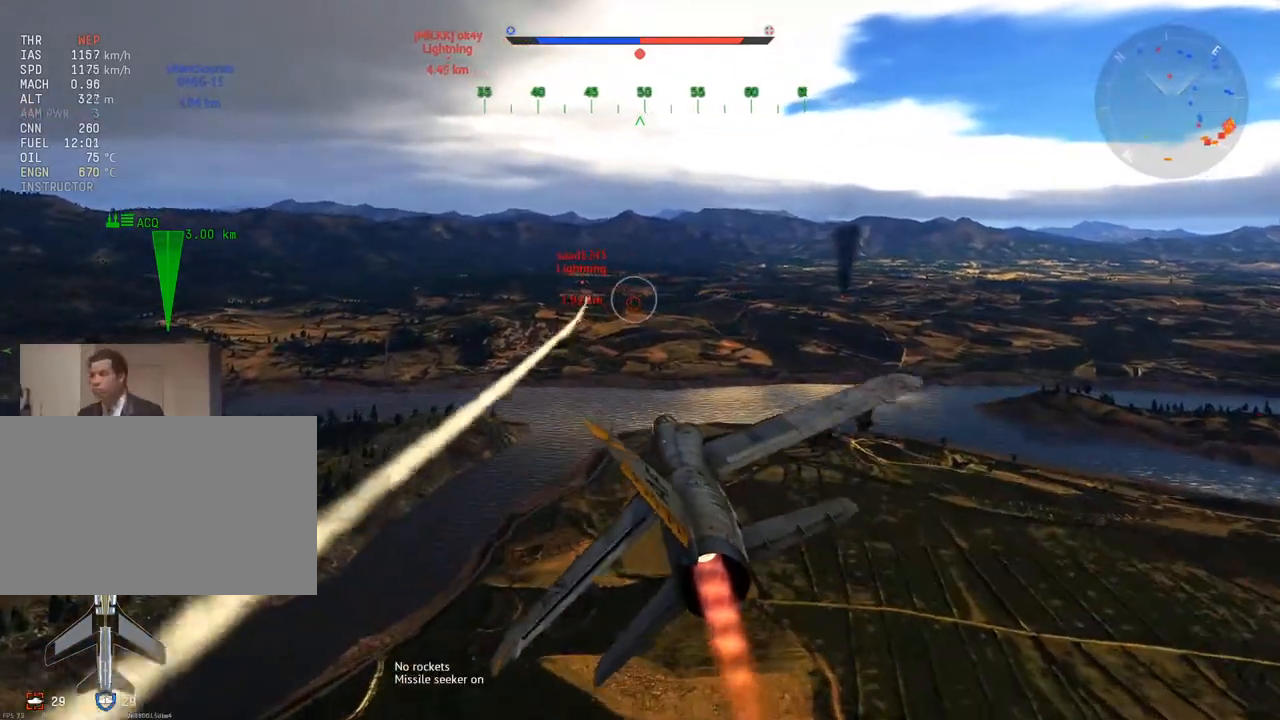
{"keys": ["w"], "mouse": [], "mouse_move": "still", "events": [[250, "a", "down"], [351, "a", "up"]]}
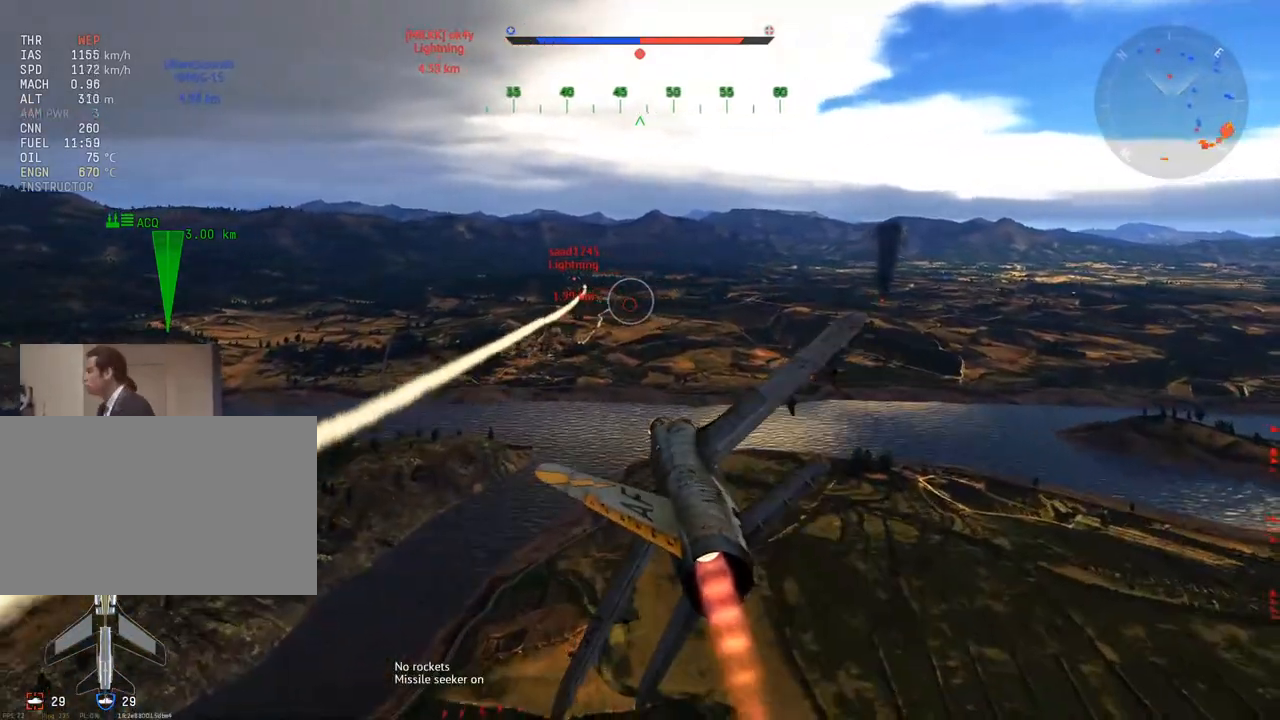
{"keys": ["w"], "mouse": [], "mouse_move": "still", "events": []}
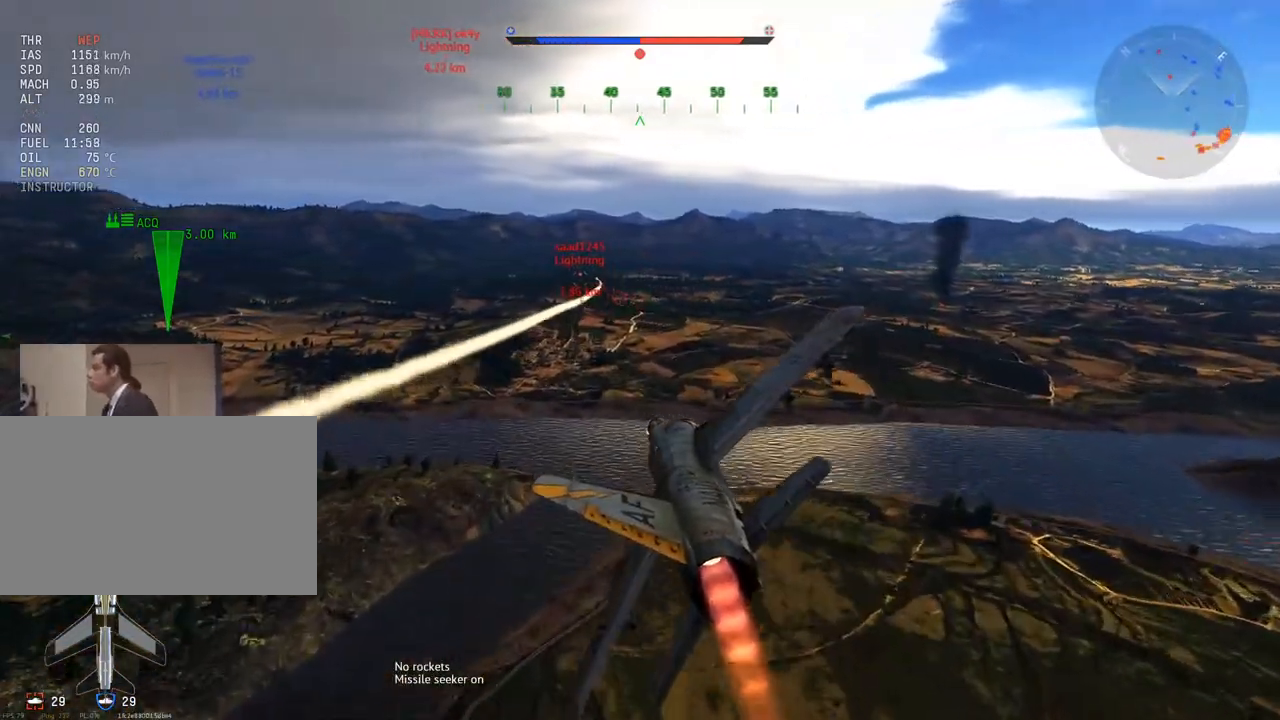
{"keys": ["w"], "mouse": [], "mouse_move": "still", "events": []}
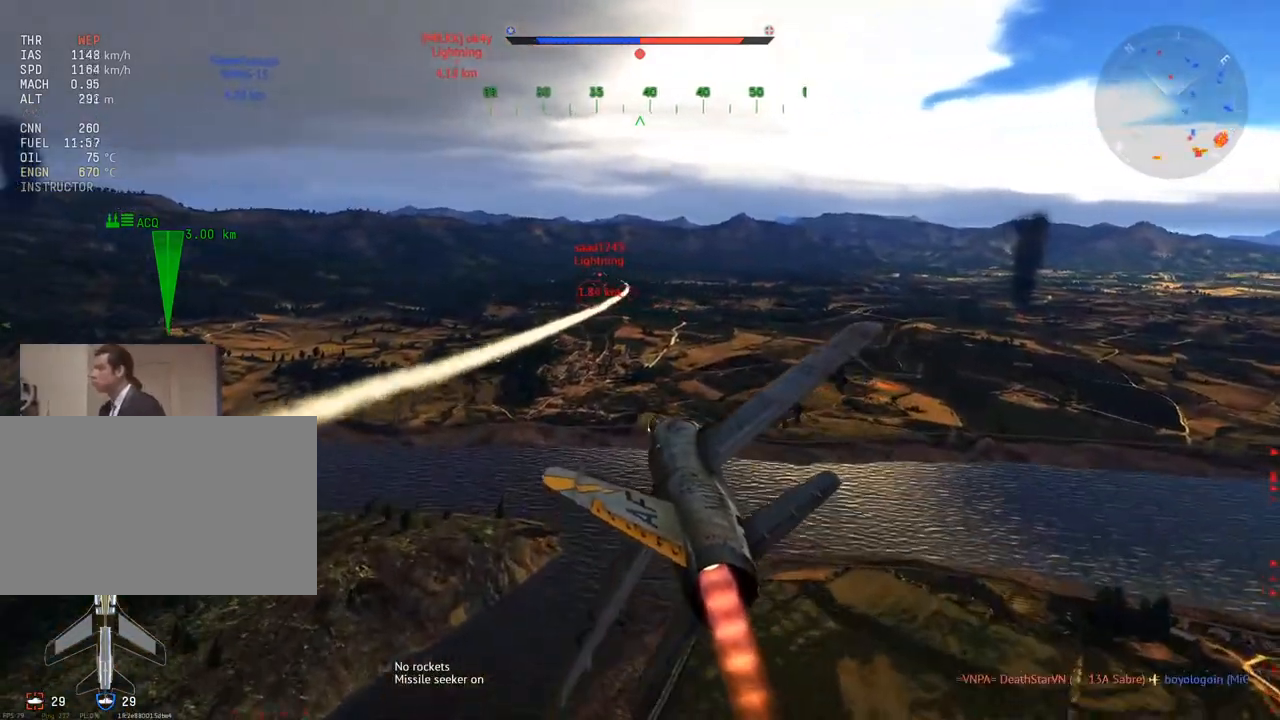
{"keys": ["d", "w"], "mouse": [], "mouse_move": "still", "events": [[433, "d", "down"]]}
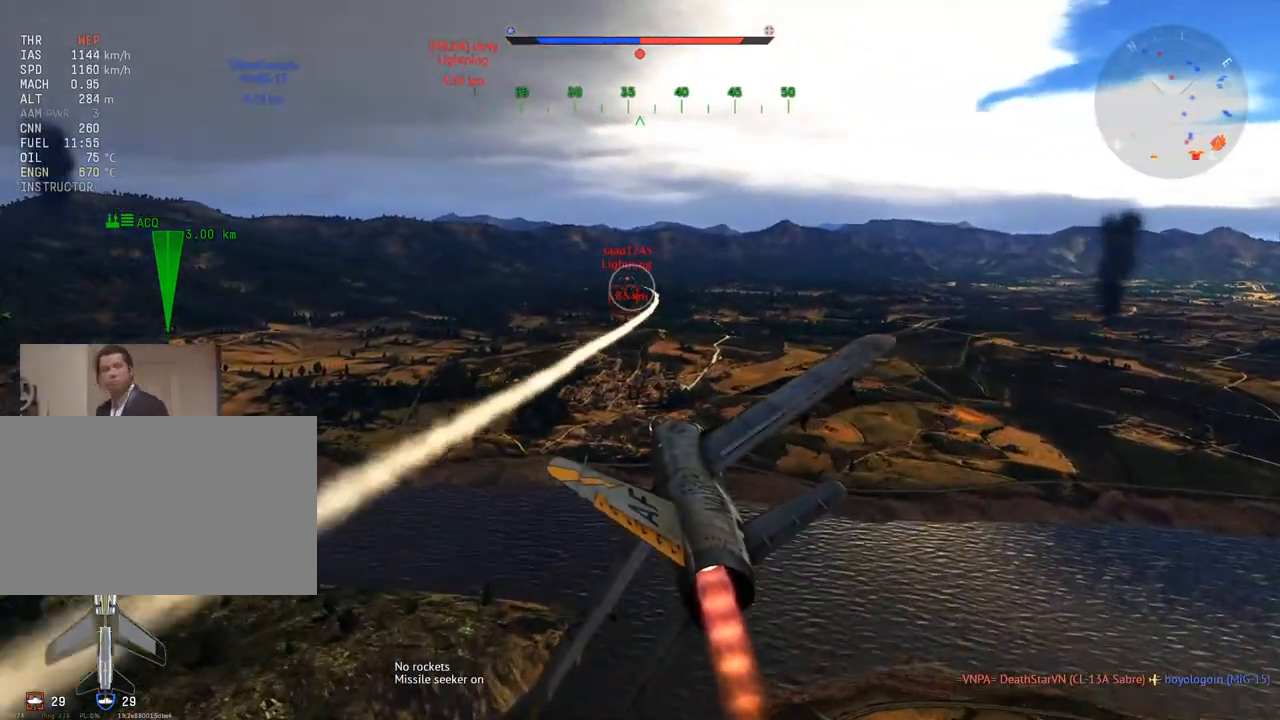
{"keys": ["d", "w"], "mouse": [], "mouse_move": "still", "events": [[34, "d", "up"], [267, "d", "down"]]}
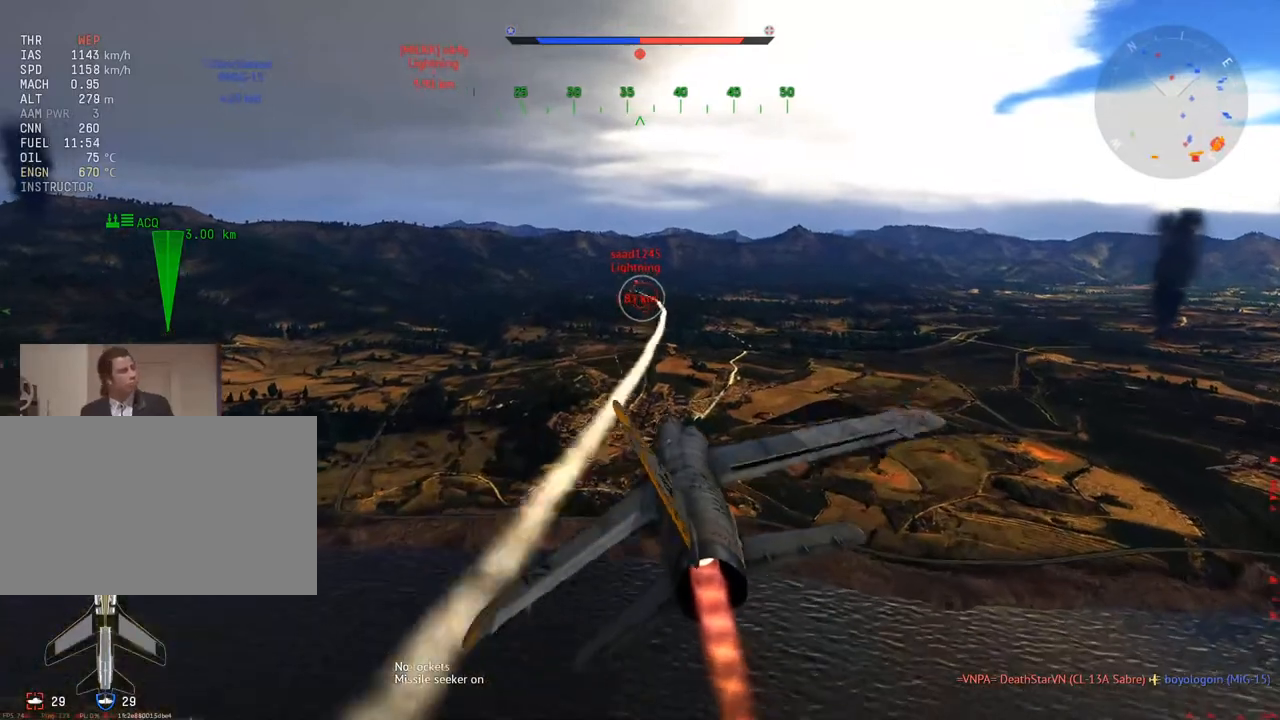
{"keys": ["d", "w"], "mouse": [], "mouse_move": "still", "events": [[133, "d", "up"], [467, "d", "down"]]}
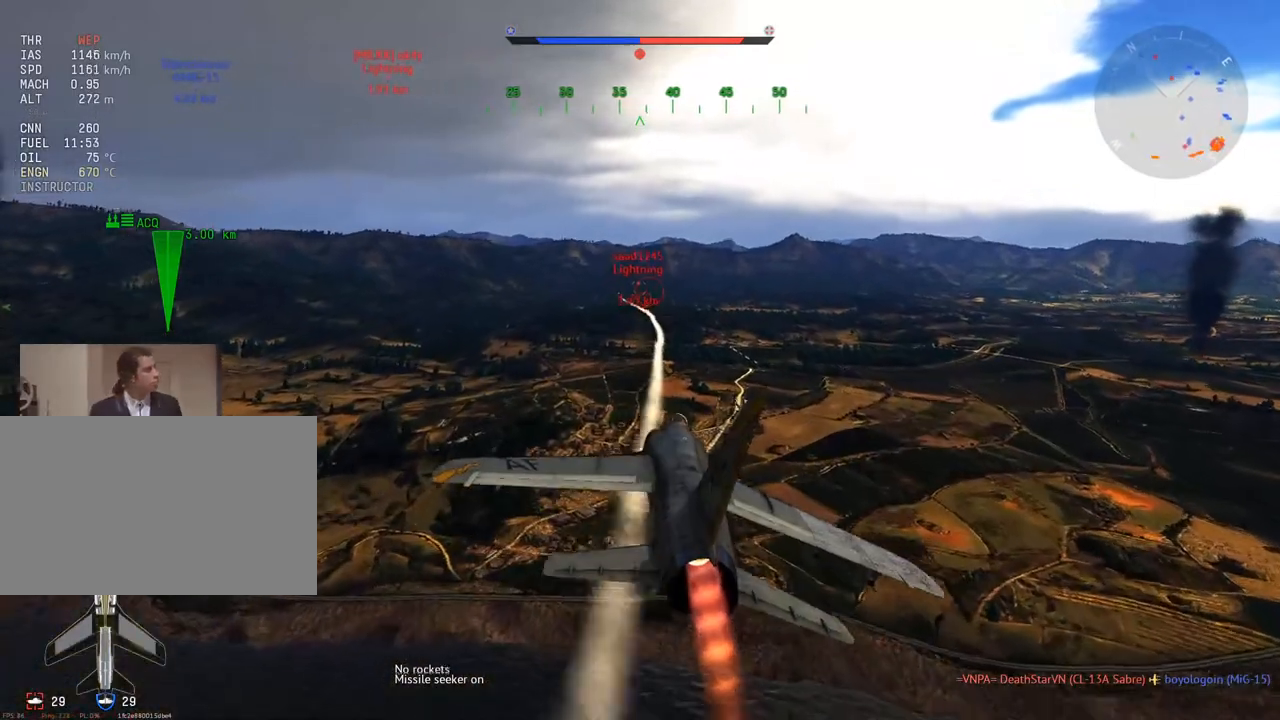
{"keys": ["w"], "mouse": [], "mouse_move": "still", "events": [[84, "d", "up"], [317, "d", "down"], [401, "d", "up"]]}
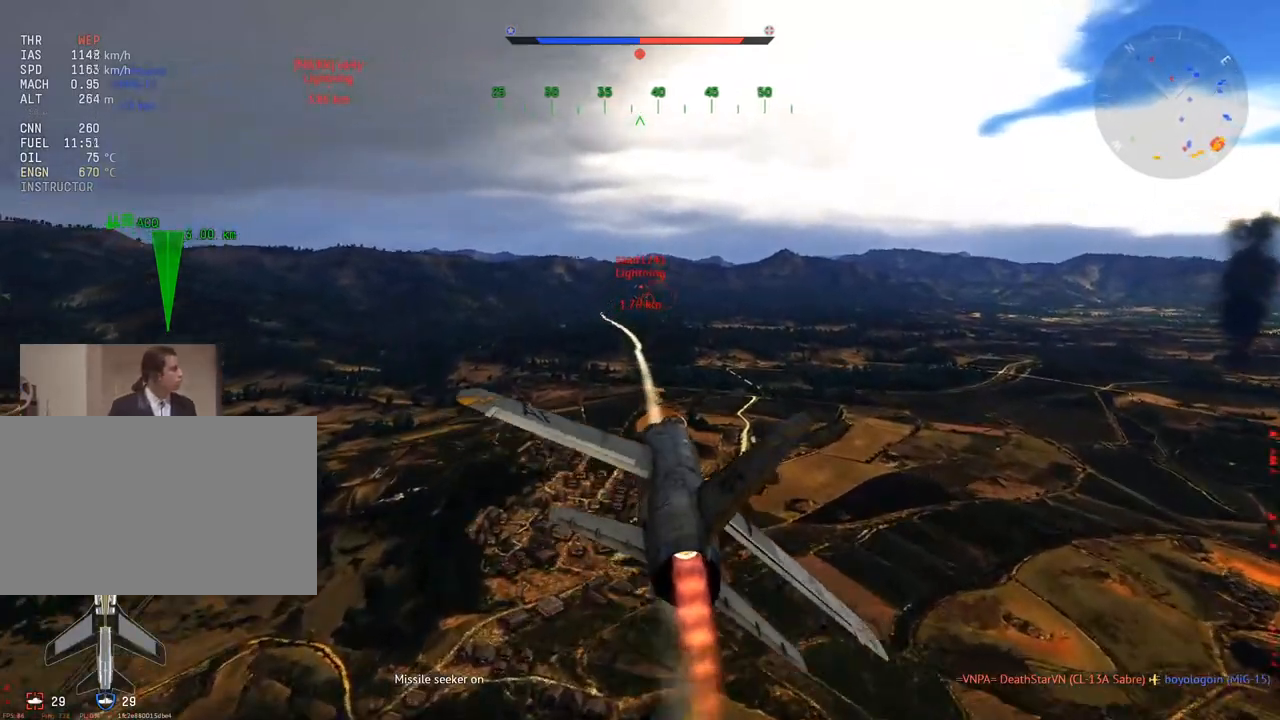
{"keys": ["w"], "mouse": [], "mouse_move": "still", "events": [[133, "d", "down"], [234, "d", "up"]]}
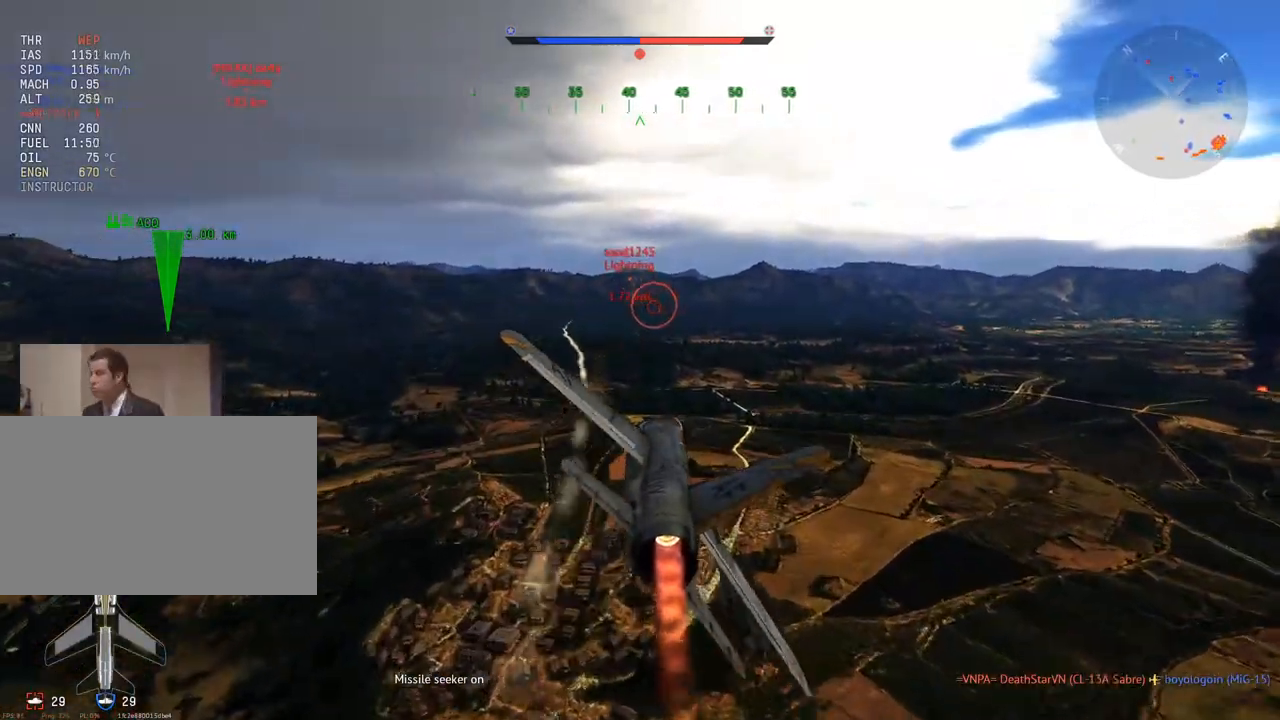
{"keys": ["w"], "mouse": [], "mouse_move": "still", "events": [[100, "a", "down"], [383, "a", "up"]]}
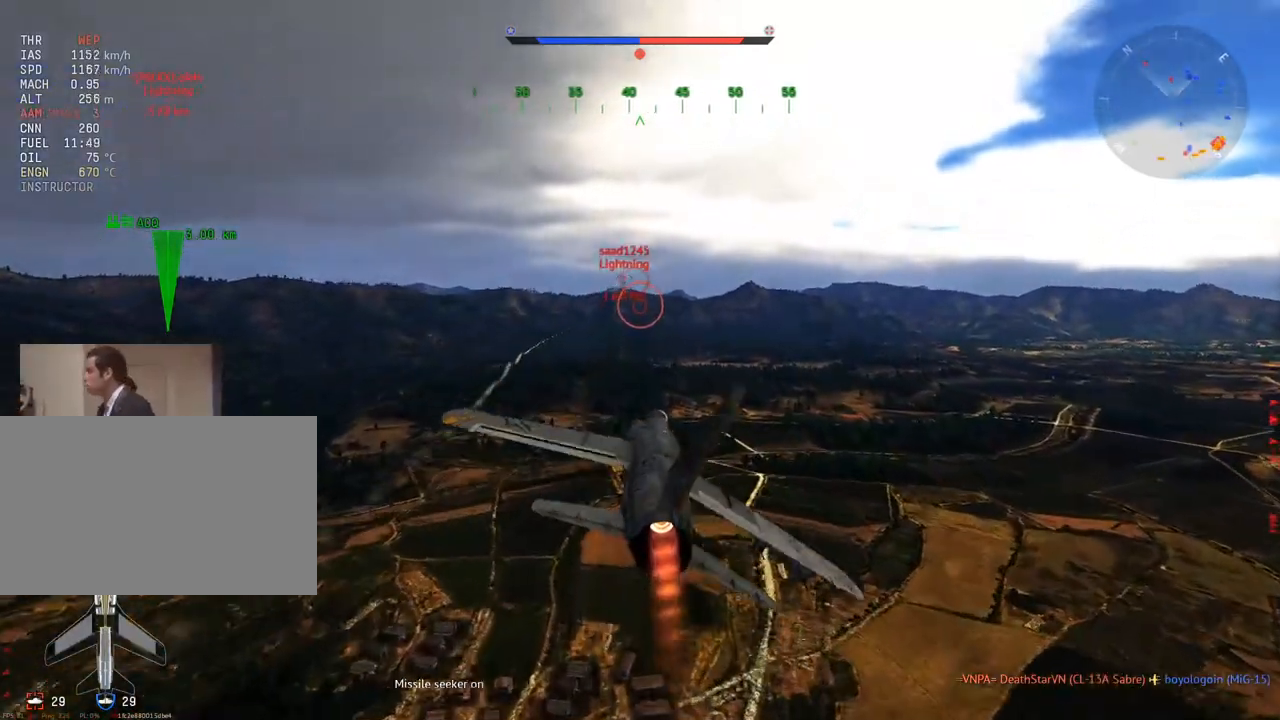
{"keys": ["w"], "mouse": [], "mouse_move": "still", "events": [[33, "a", "down"], [117, "a", "up"]]}
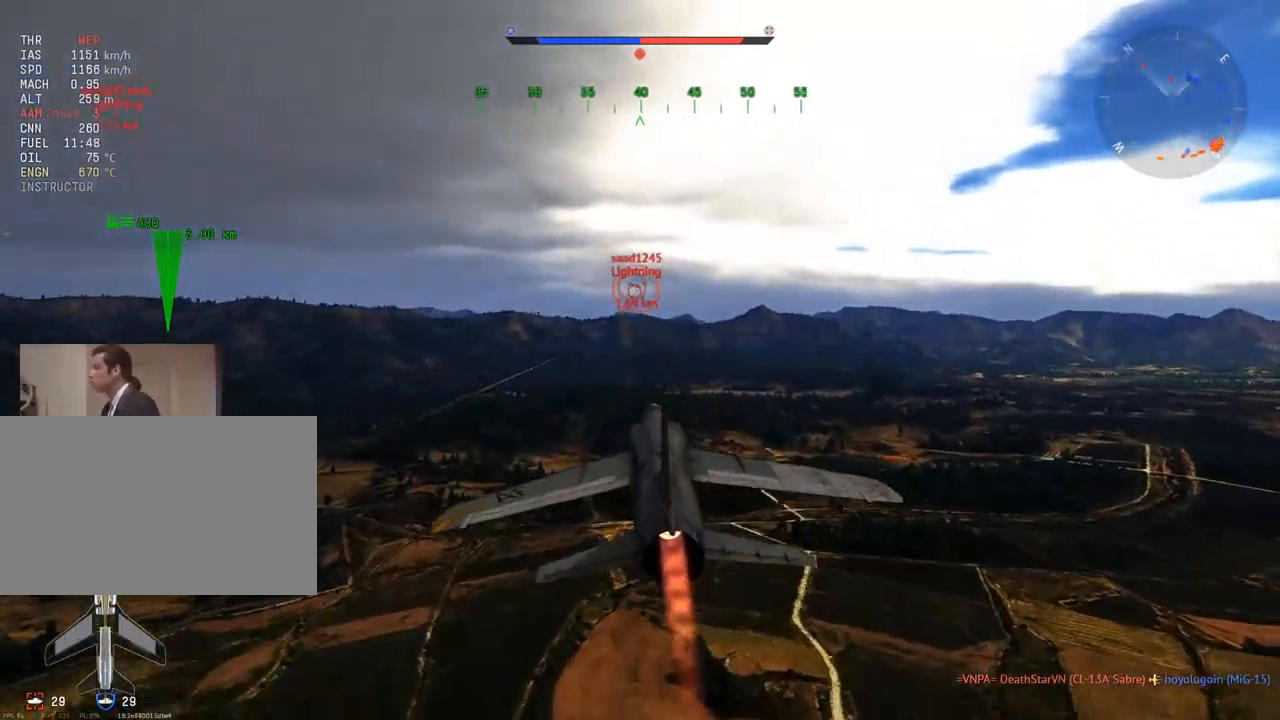
{"keys": ["w"], "mouse": [], "mouse_move": "still", "events": [[51, "r", "down"], [134, "r", "up"]]}
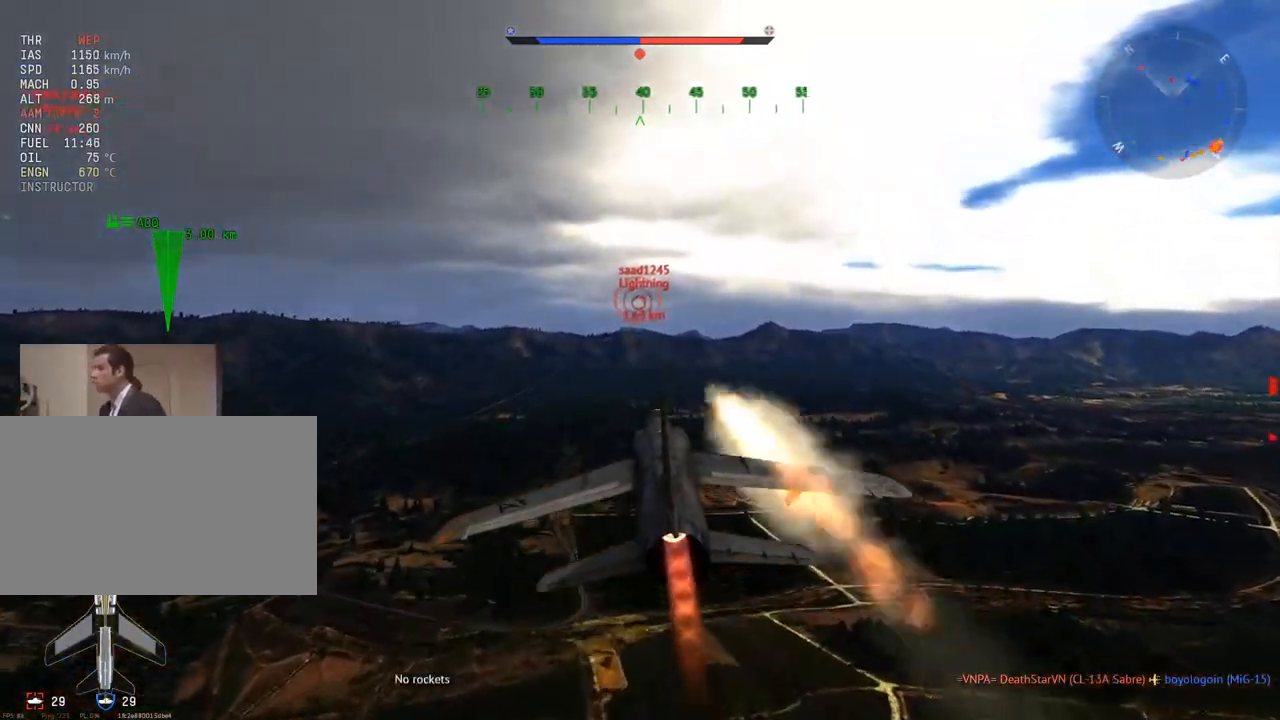
{"keys": ["w"], "mouse": [], "mouse_move": "still", "events": []}
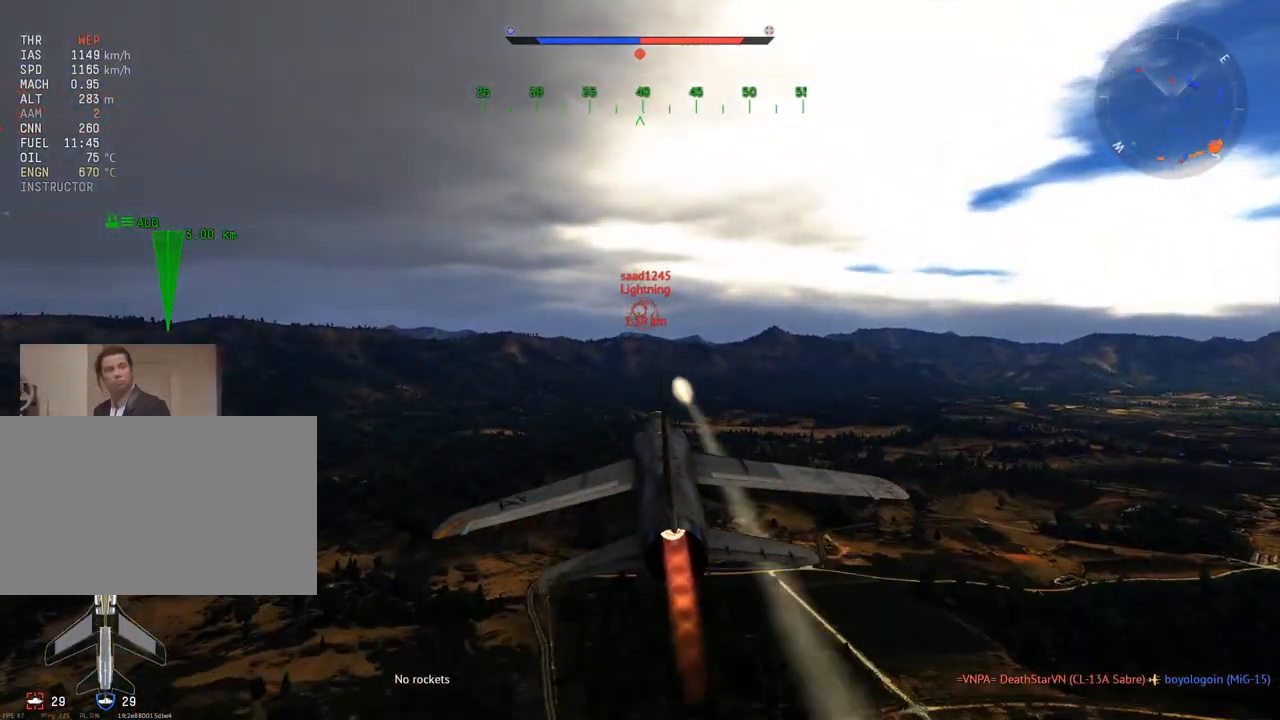
{"keys": ["w"], "mouse": [], "mouse_move": "still", "events": [[166, "r", "down"], [250, "r", "up"]]}
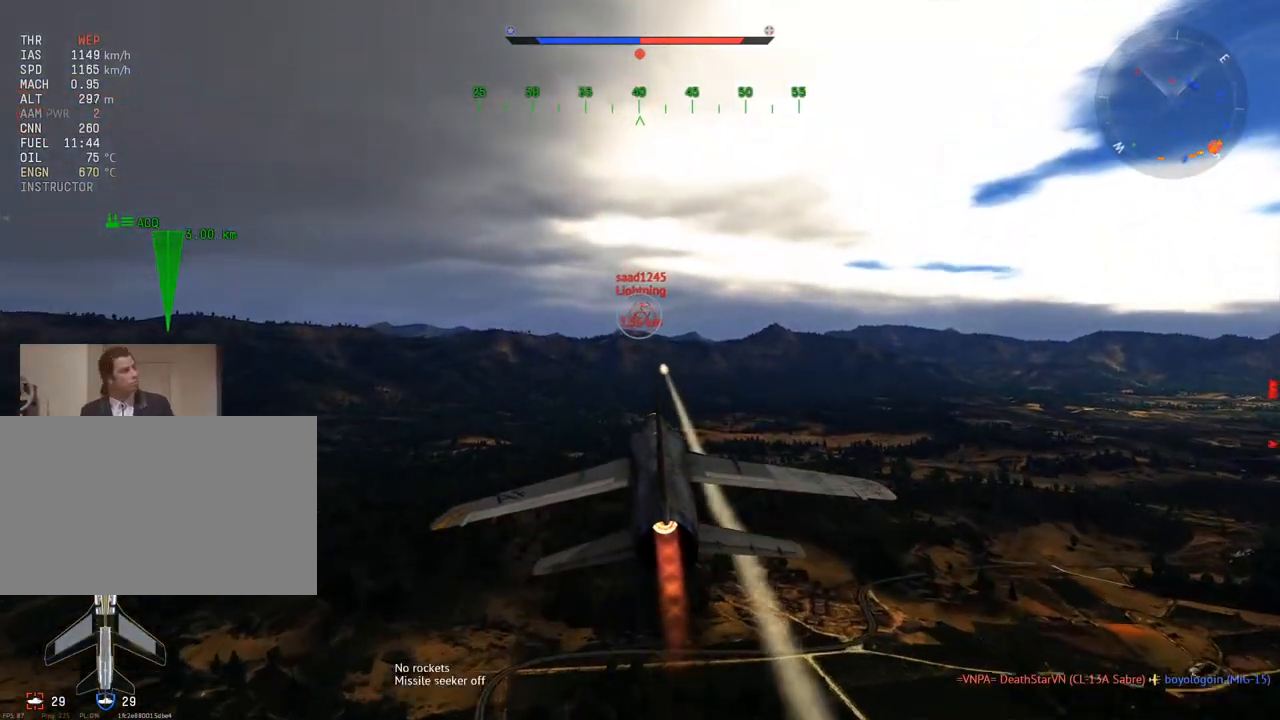
{"keys": ["w"], "mouse": [], "mouse_move": "still", "events": []}
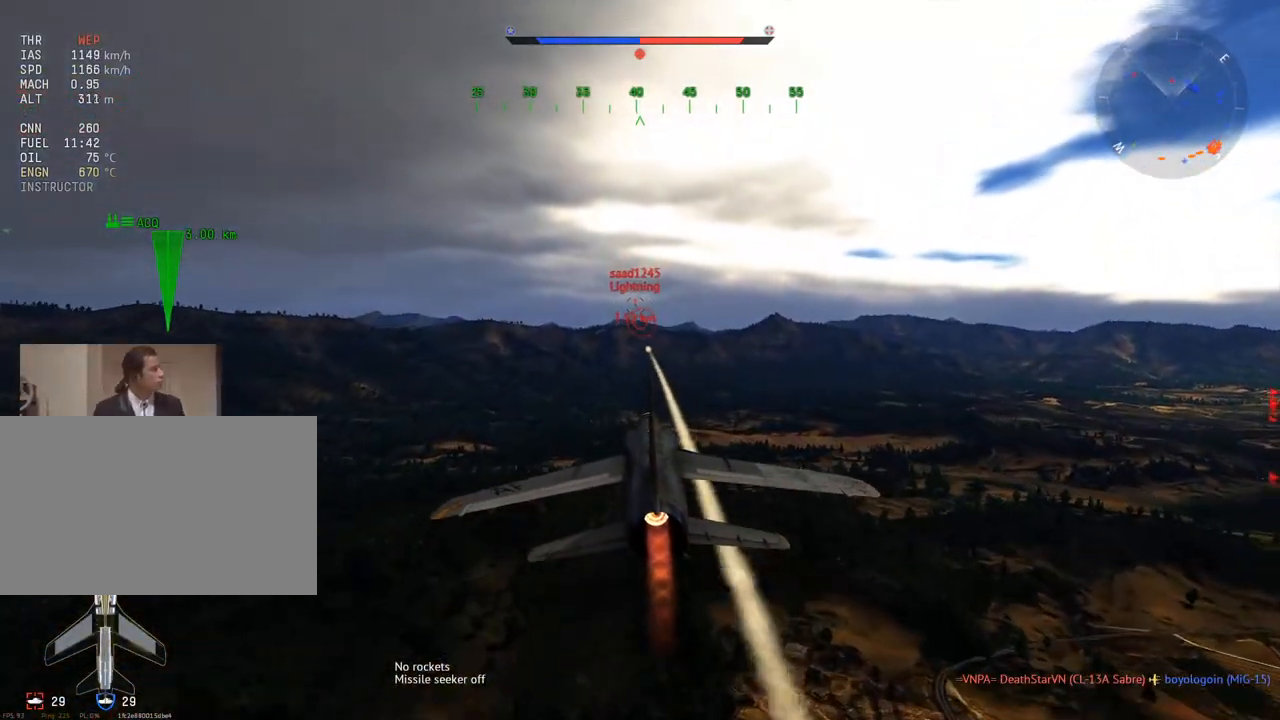
{"keys": ["a", "w"], "mouse": [], "mouse_move": "still", "events": [[383, "a", "down"]]}
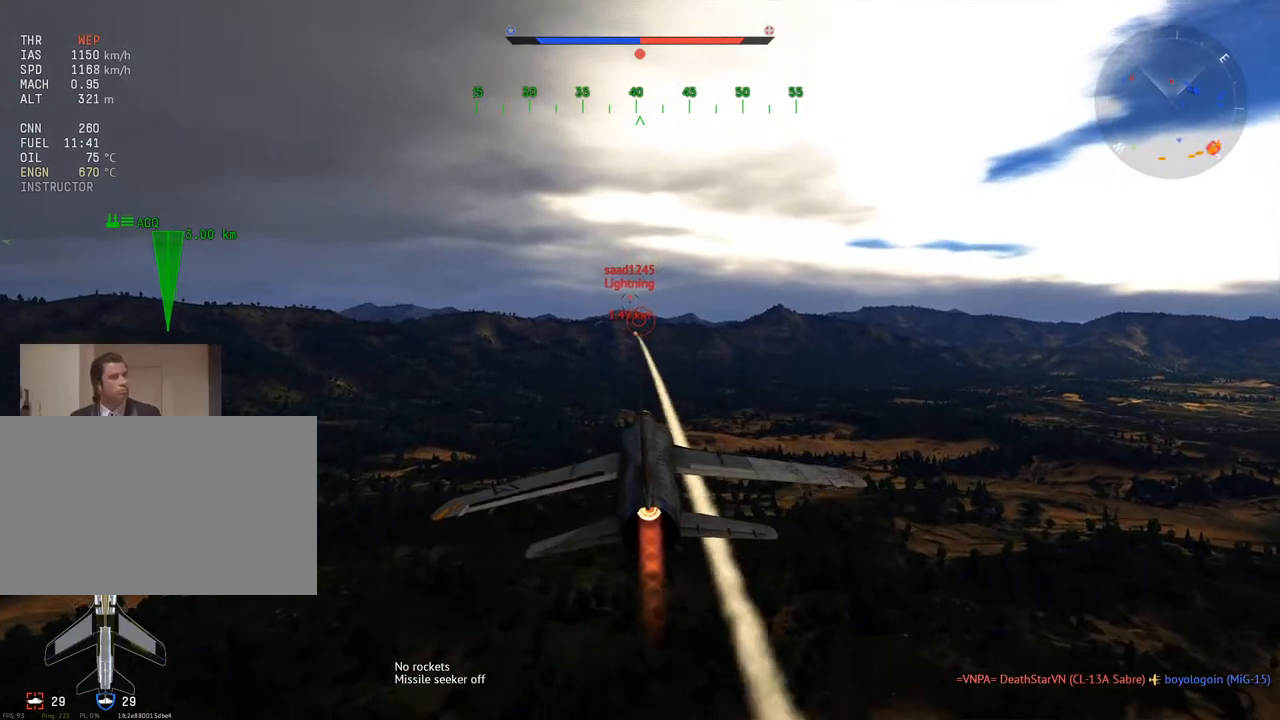
{"keys": ["w"], "mouse": [], "mouse_move": "still", "events": [[67, "a", "up"]]}
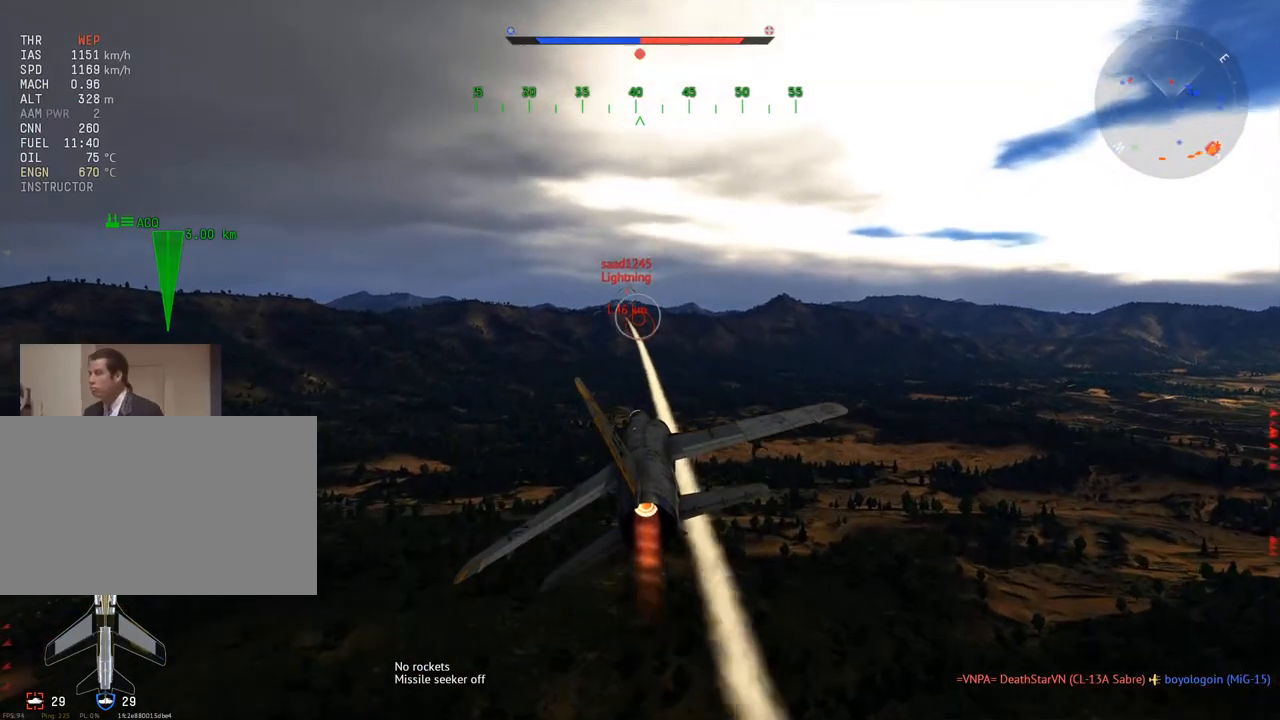
{"keys": ["w"], "mouse": [], "mouse_move": "still", "events": []}
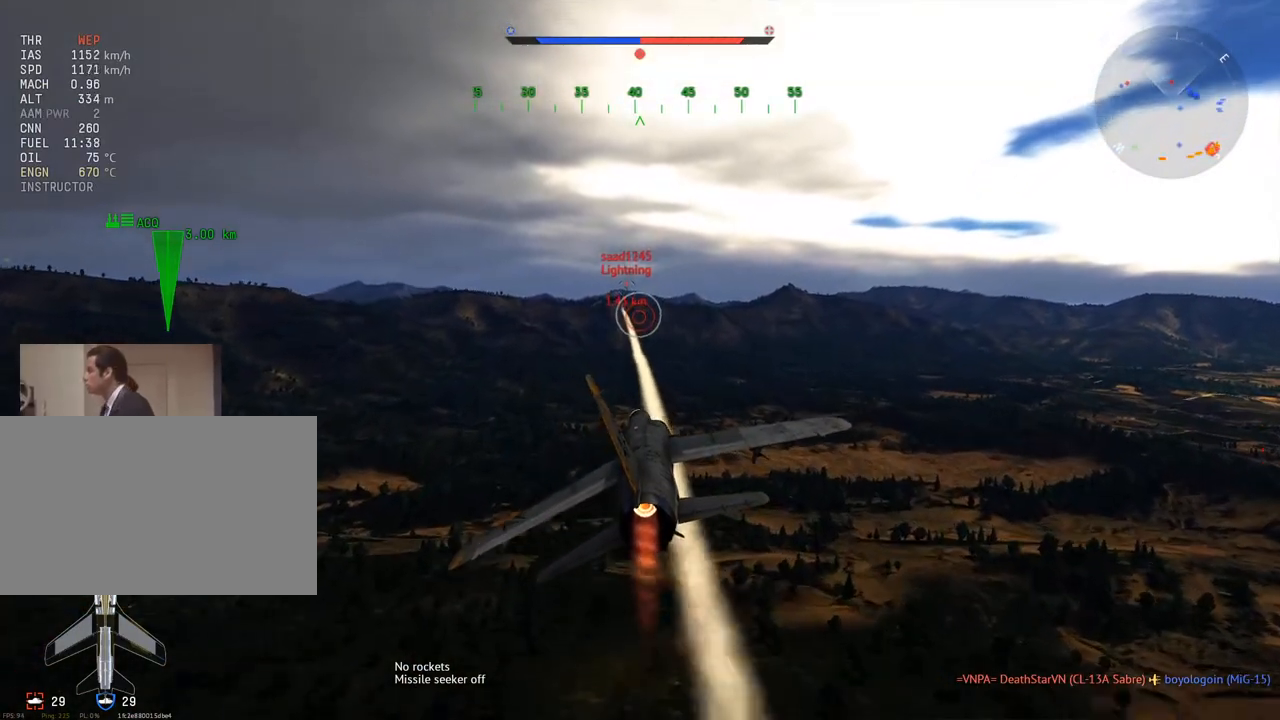
{"keys": ["w"], "mouse": [], "mouse_move": "still", "events": []}
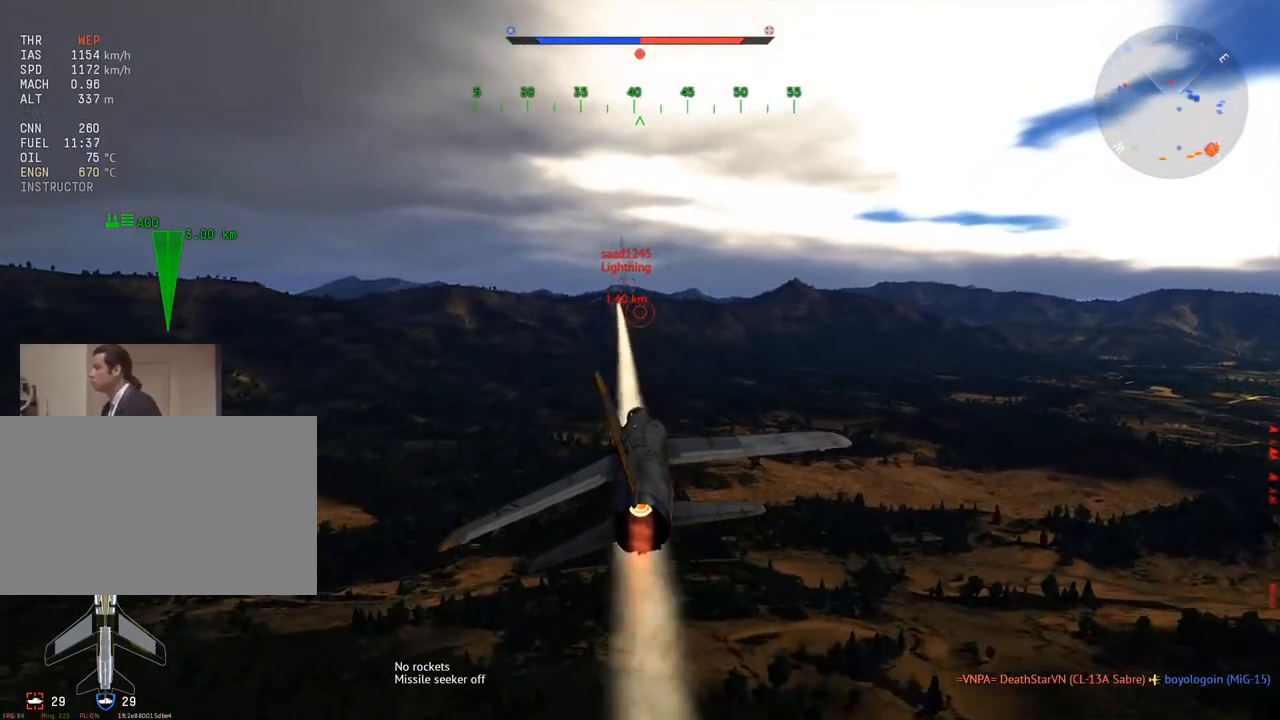
{"keys": ["a", "w"], "mouse": [], "mouse_move": "left", "events": [[351, "a", "down"]]}
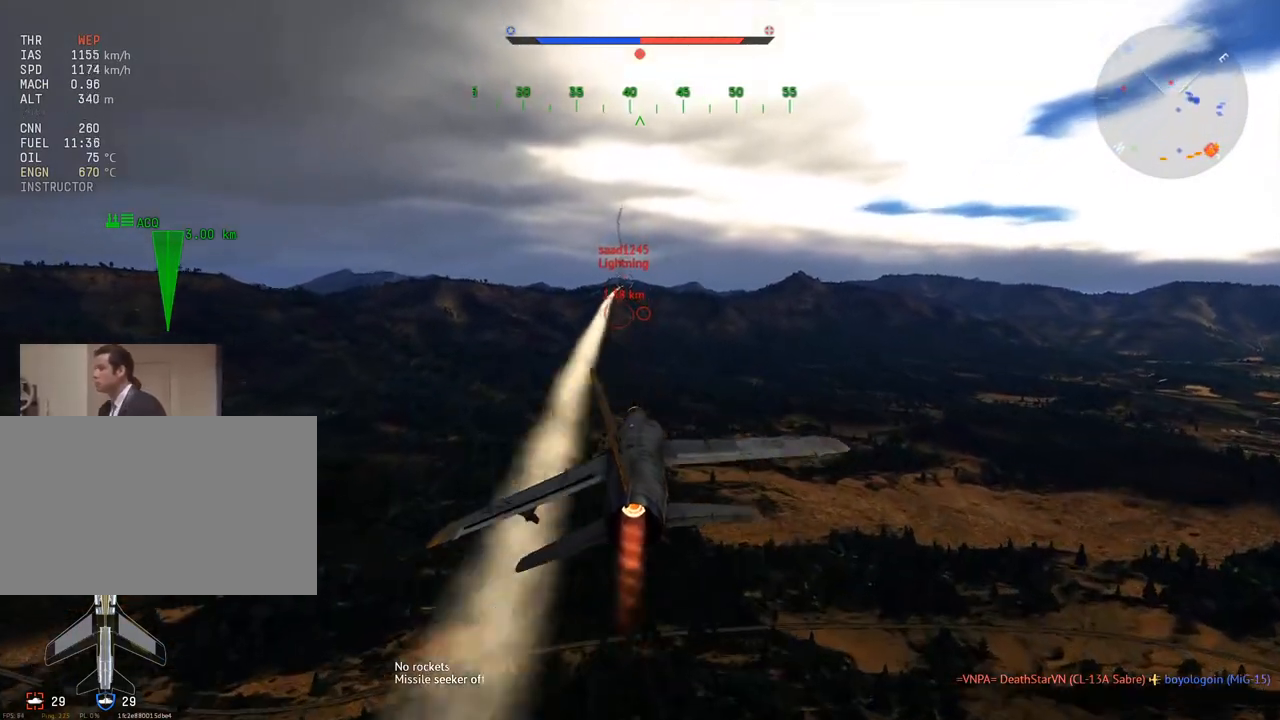
{"keys": ["c", "v", "w"], "mouse": [], "mouse_move": "still", "events": [[83, "c", "down"], [267, "a", "up"], [350, "v", "down"]]}
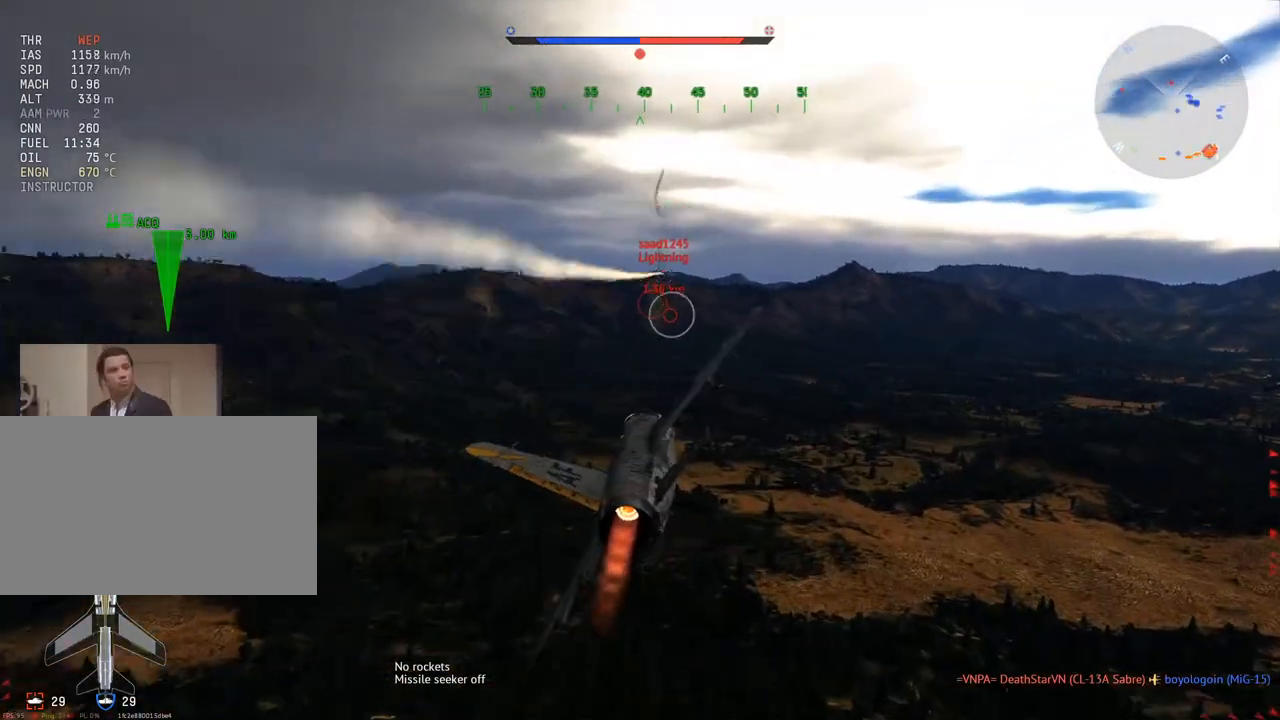
{"keys": ["c", "v", "w"], "mouse": [], "mouse_move": "still", "events": []}
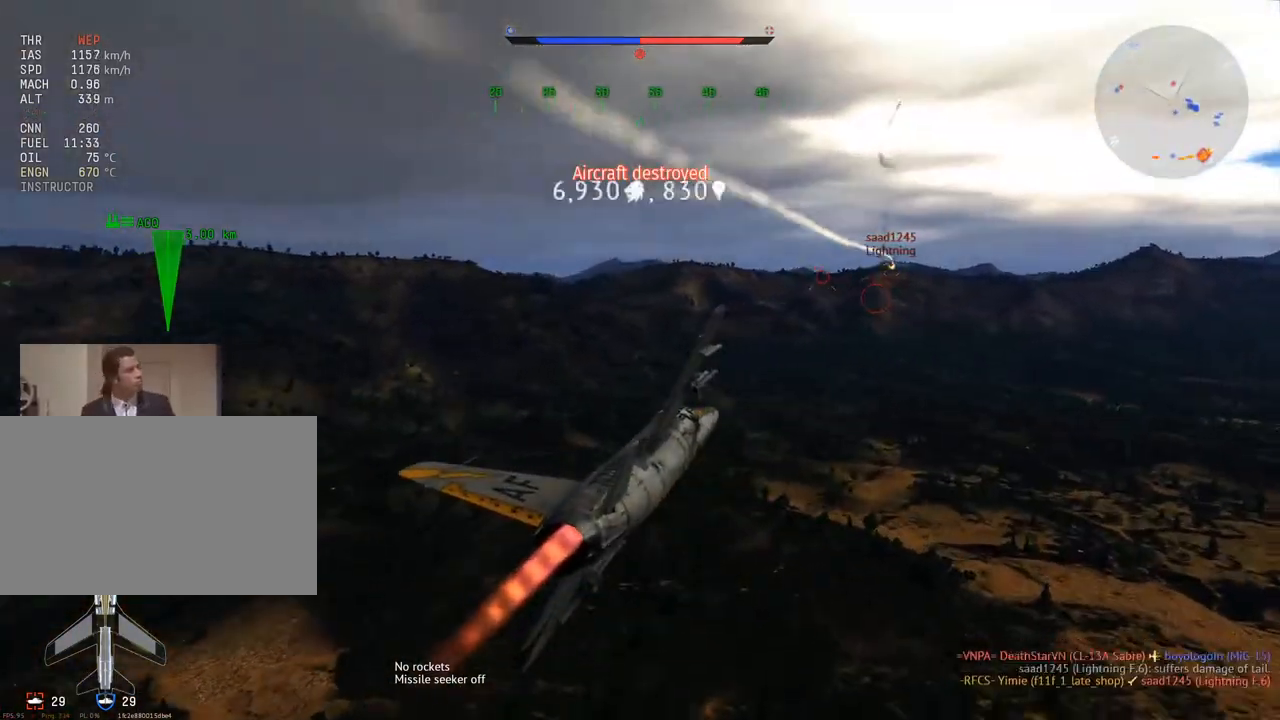
{"keys": ["w"], "mouse": [], "mouse_move": "left", "events": [[250, "c", "up"], [300, "v", "up"], [334, "a", "down"], [434, "a", "up"]]}
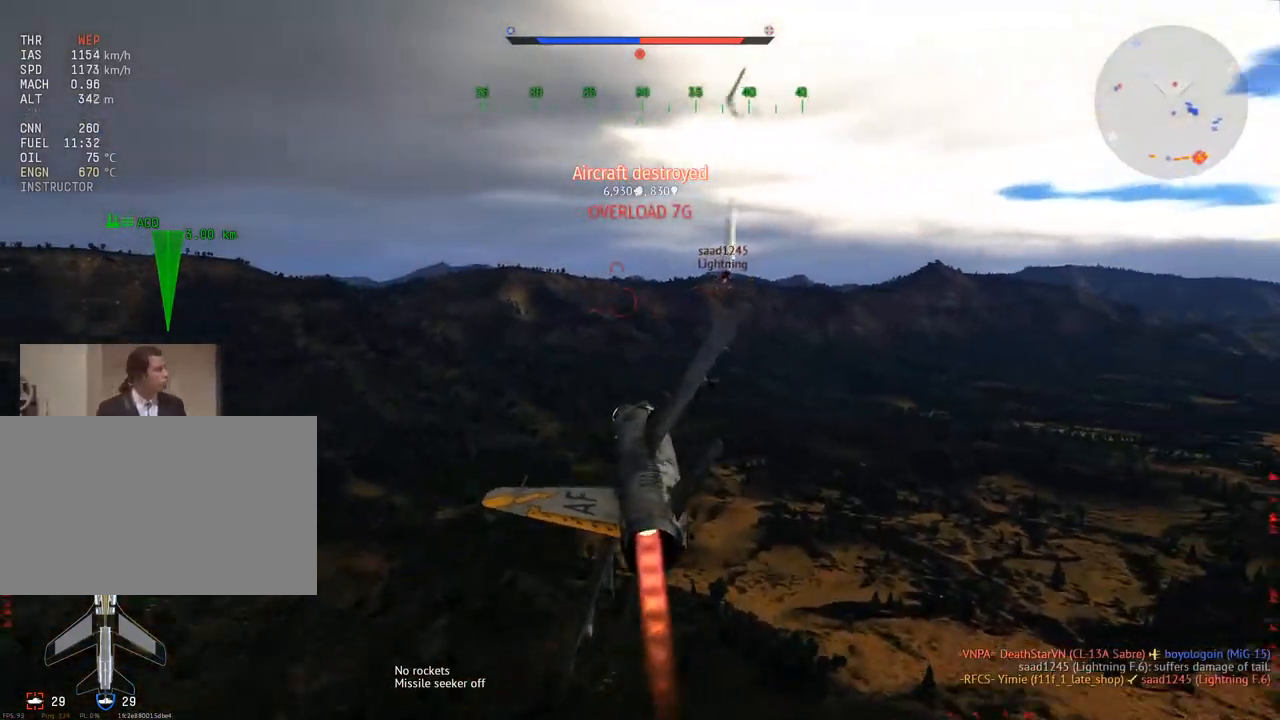
{"keys": ["c", "w"], "mouse": [], "mouse_move": "up-left", "events": [[266, "c", "down"]]}